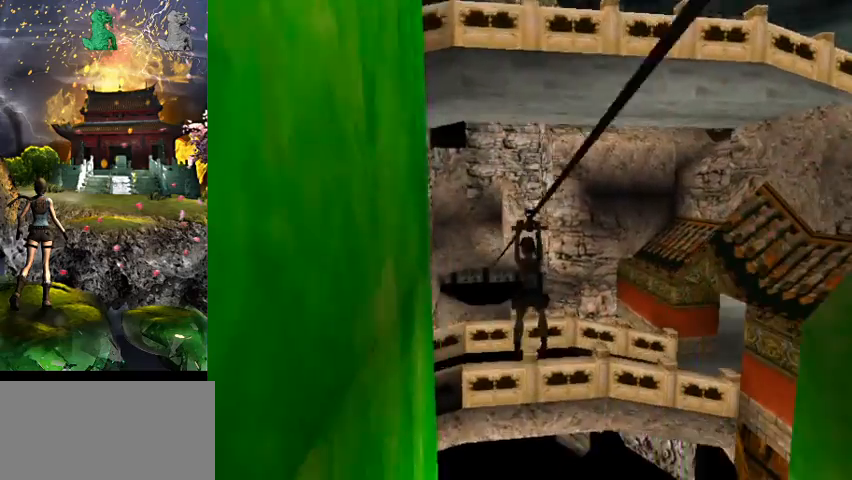
Gameplay with keyboard; each line is a JSON object with the keys held at the frame after it. "events" lists presses ("down") and releases ("up") of "0", "1", "2", "3", "4", "5", "6", "7", "8", "9", "a", "act", "crouch", "d", "dash", "down", "flare", "gun", "inv", "left", "look", "right", "roll", "s", "sl", "space", "sr", "up", "w" and "walk" between this image and that frame as [ms after this image, input, new state], when the widget could be followed in between. No other keys are recorded. Mouse input is not recorded. Key names are as the overlay labels them; some are game actions (e.g. jump) rather than physical keys.
{"keys": ["act"], "events": []}
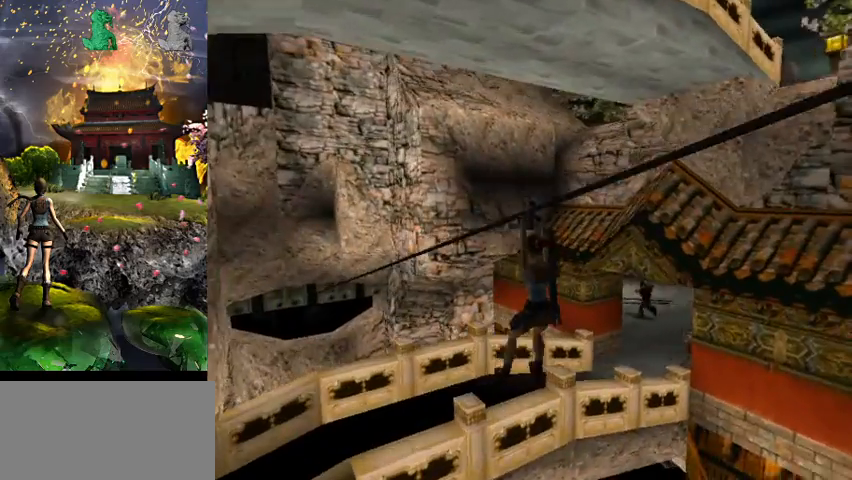
{"keys": ["act"], "events": []}
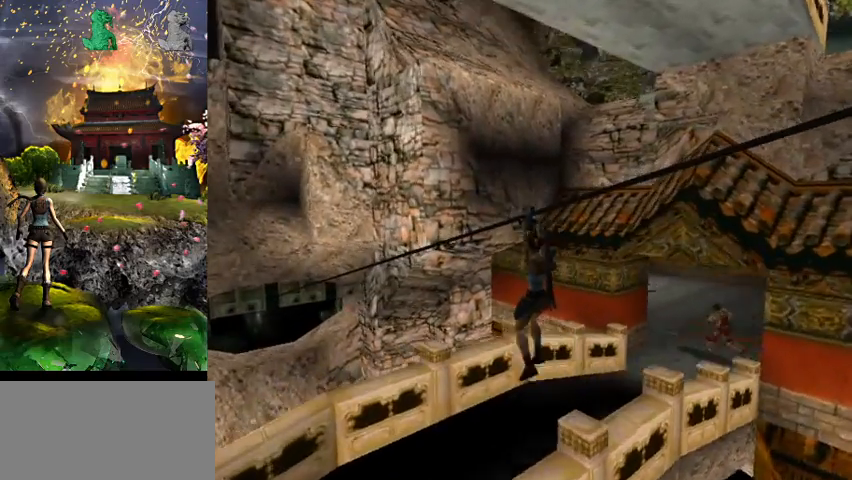
{"keys": ["act"], "events": []}
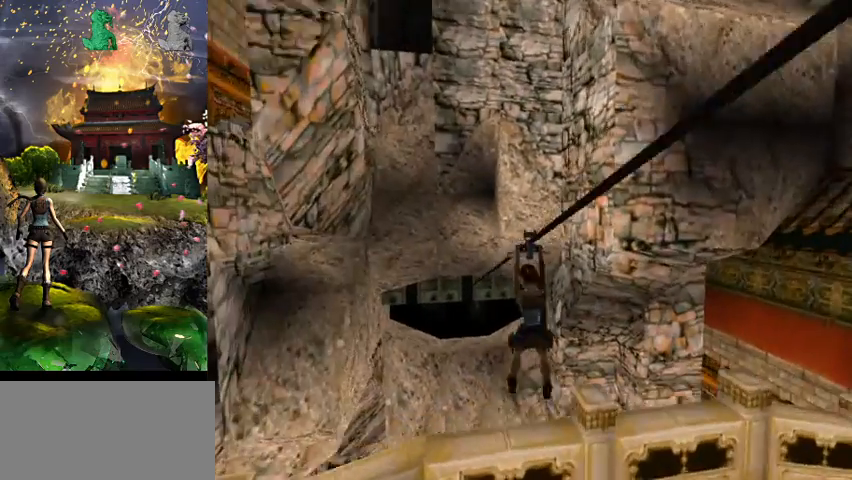
{"keys": ["act"], "events": []}
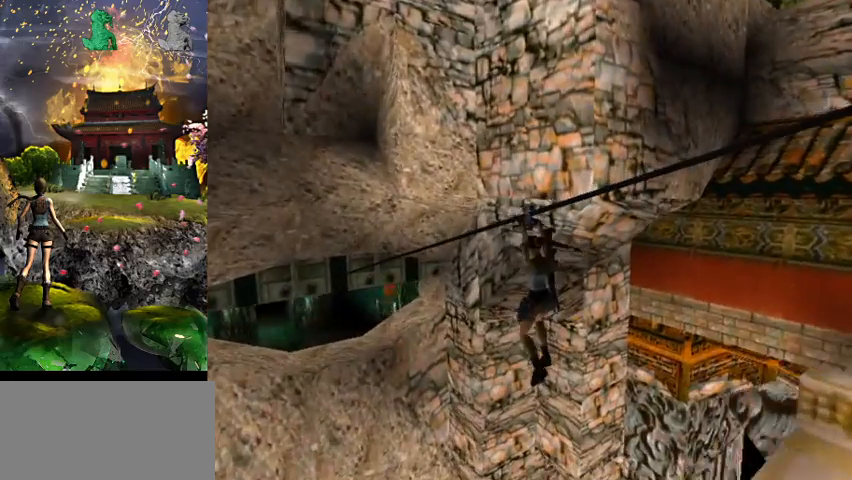
{"keys": ["act"], "events": []}
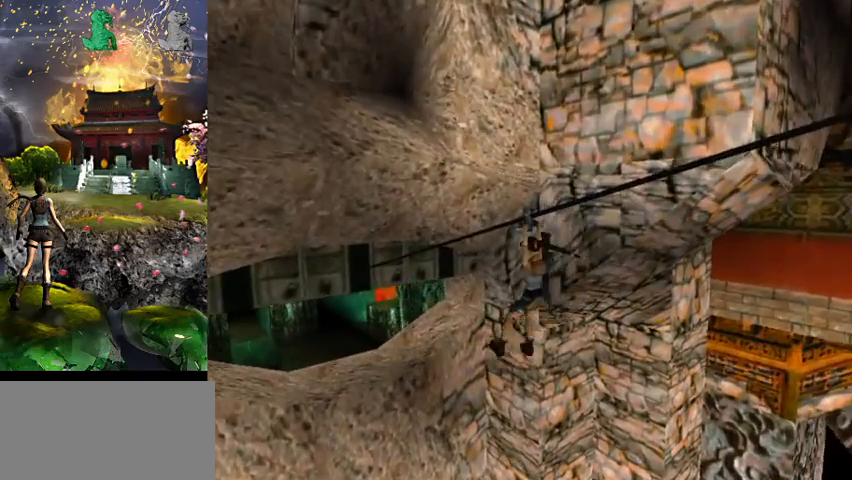
{"keys": [], "events": [[467, "act", "up"]]}
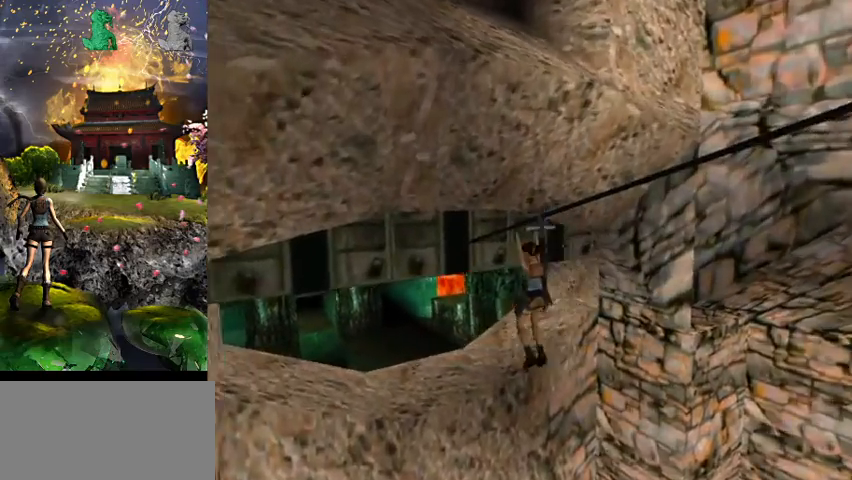
{"keys": ["a"], "events": [[200, "gun", "down"], [300, "gun", "up"], [367, "a", "down"]]}
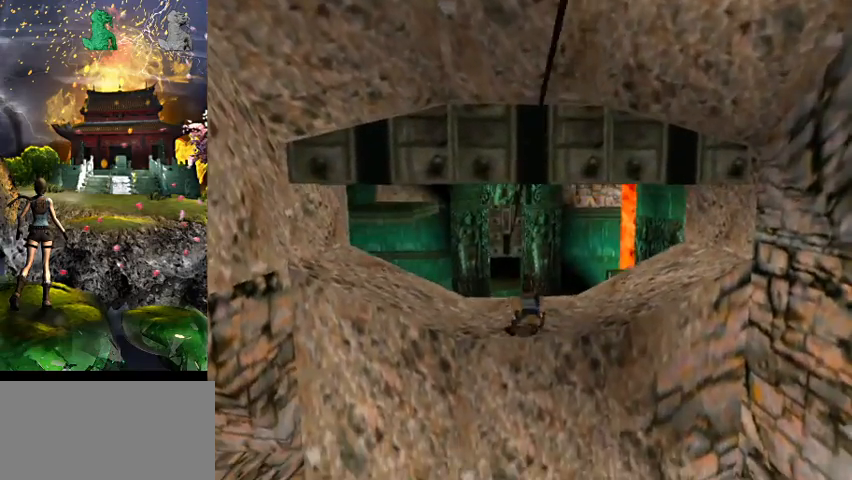
{"keys": ["a"], "events": []}
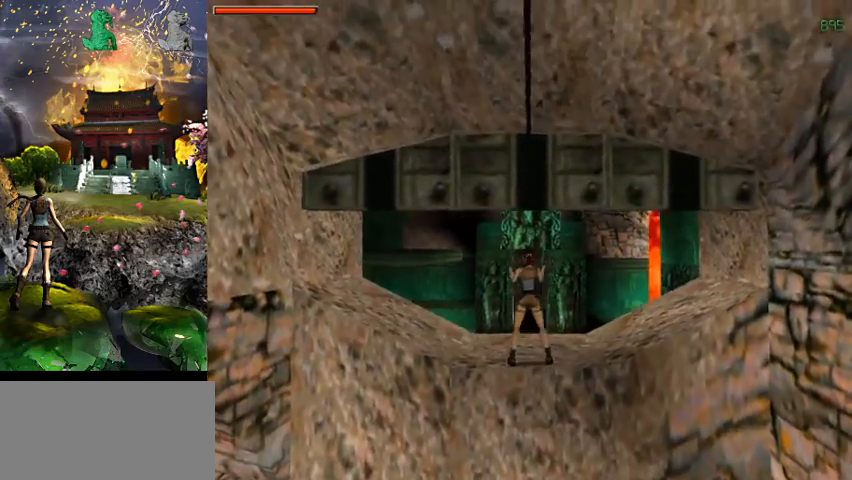
{"keys": ["right", "w"], "events": [[200, "gun", "down"], [300, "a", "up"], [300, "w", "down"], [334, "gun", "up"], [500, "right", "down"]]}
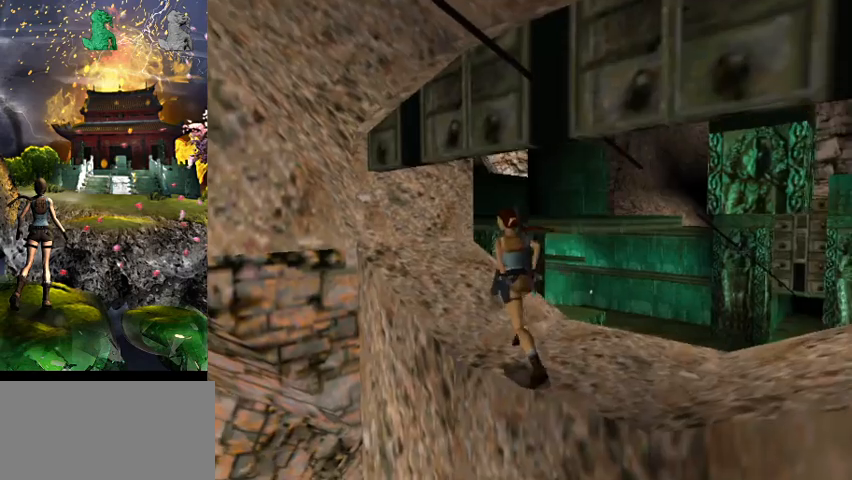
{"keys": ["right", "w"], "events": [[100, "right", "up"], [234, "right", "down"]]}
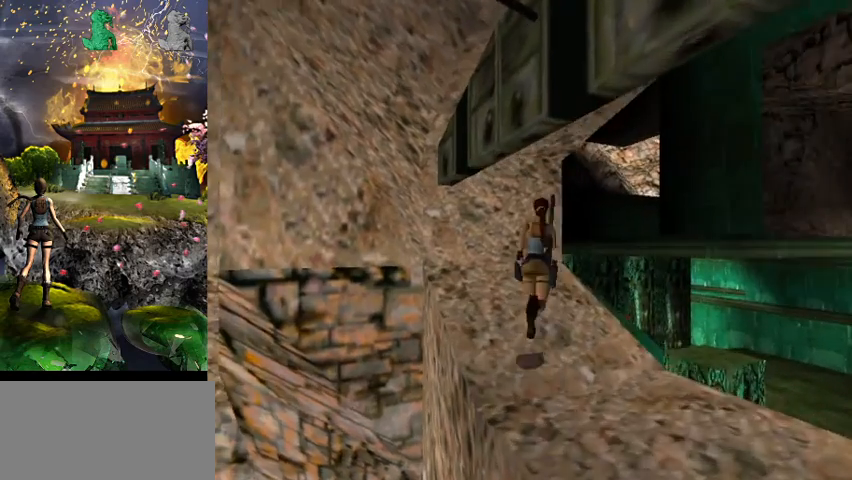
{"keys": ["space", "w"], "events": [[400, "right", "up"], [467, "space", "down"]]}
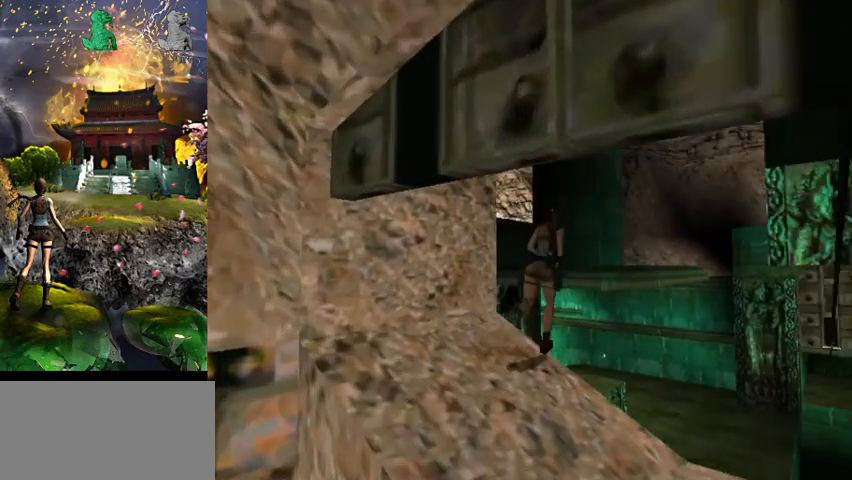
{"keys": ["a", "w"], "events": [[367, "space", "up"], [467, "a", "down"]]}
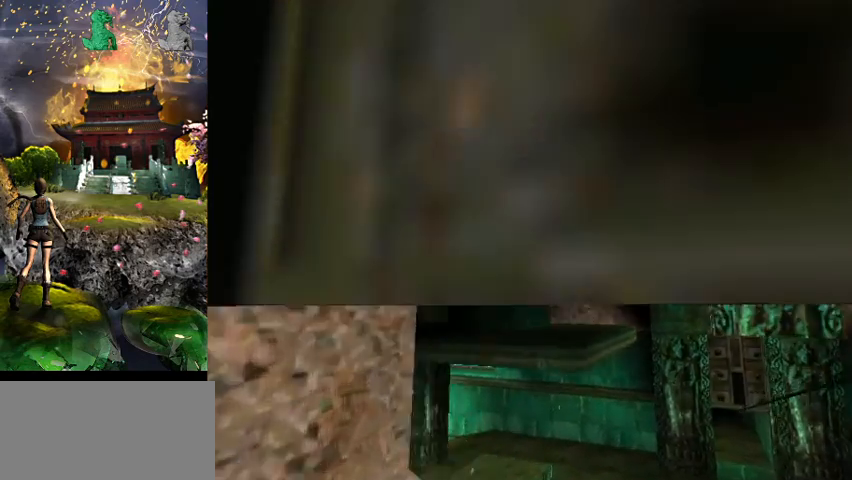
{"keys": [], "events": [[100, "a", "up"], [200, "w", "up"], [234, "right", "down"], [367, "right", "up"]]}
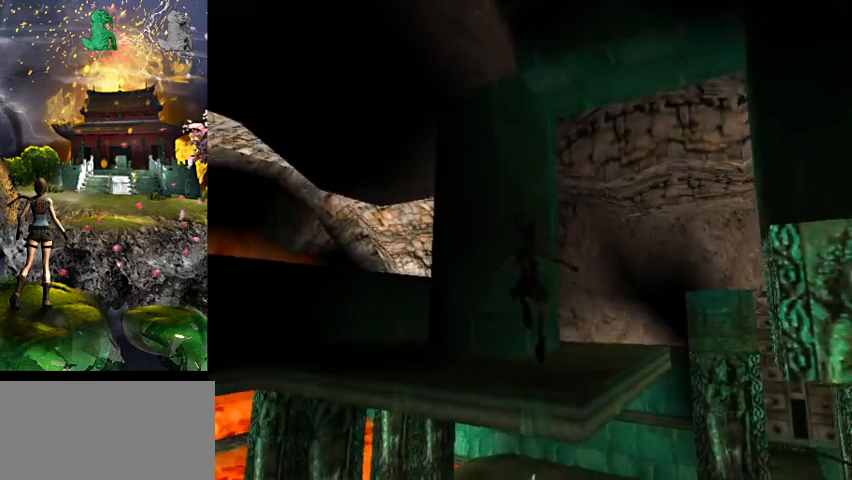
{"keys": ["roll"], "events": [[500, "roll", "down"]]}
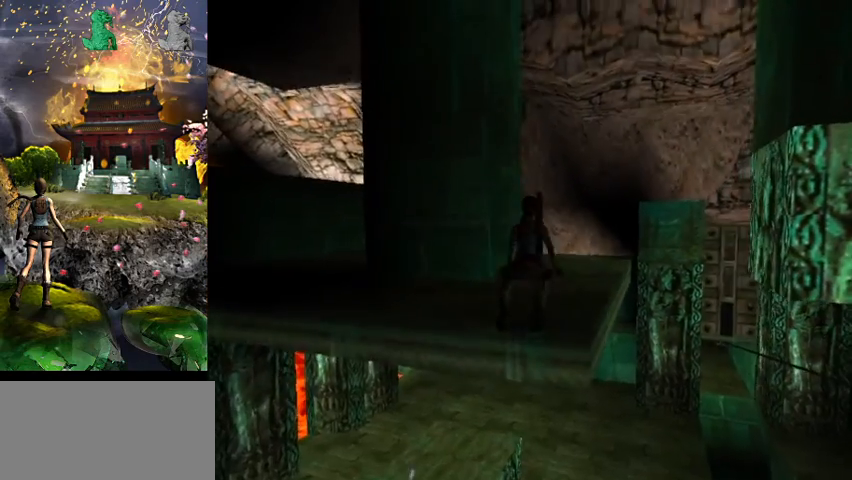
{"keys": [], "events": [[234, "roll", "up"]]}
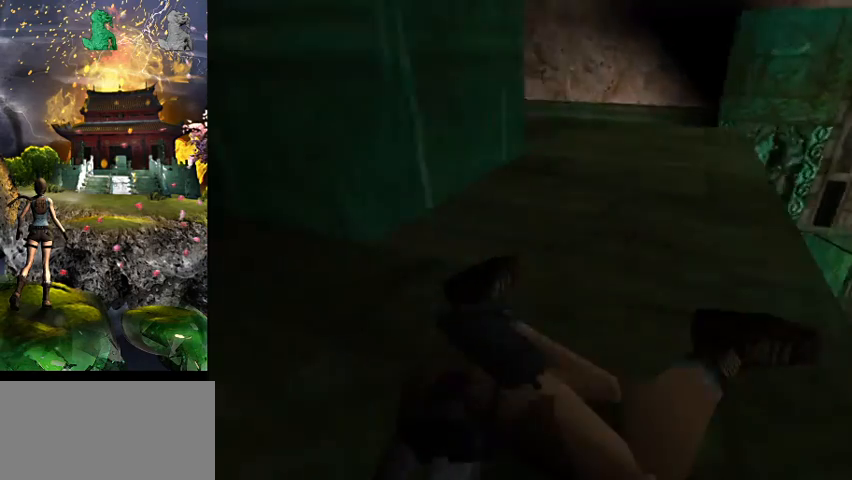
{"keys": [], "events": []}
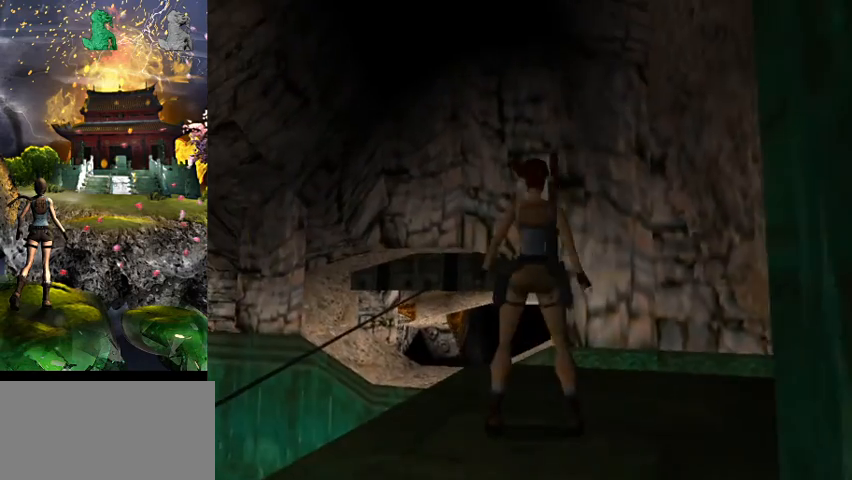
{"keys": ["w"]}
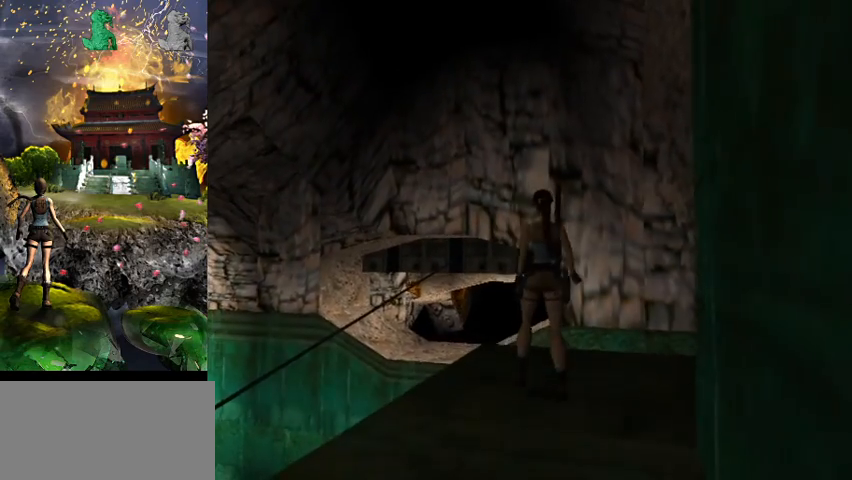
{"keys": ["a", "w"], "events": [[434, "a", "down"]]}
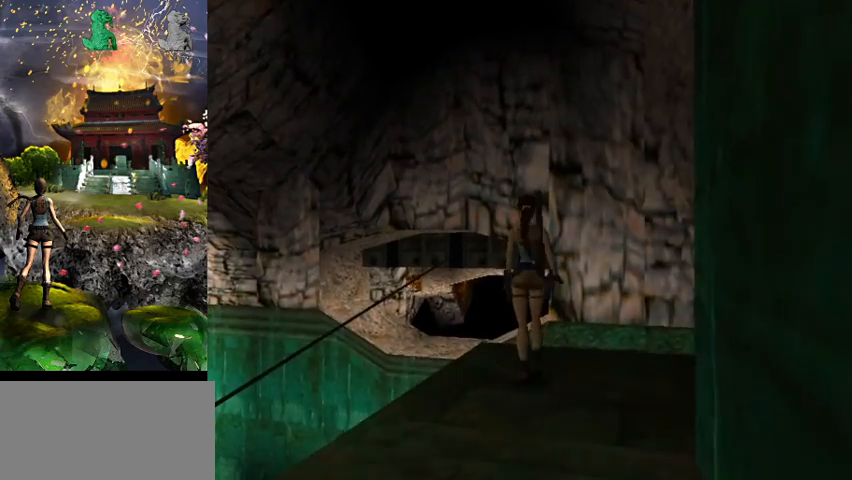
{"keys": ["space", "w"], "events": [[34, "a", "up"], [300, "space", "down"]]}
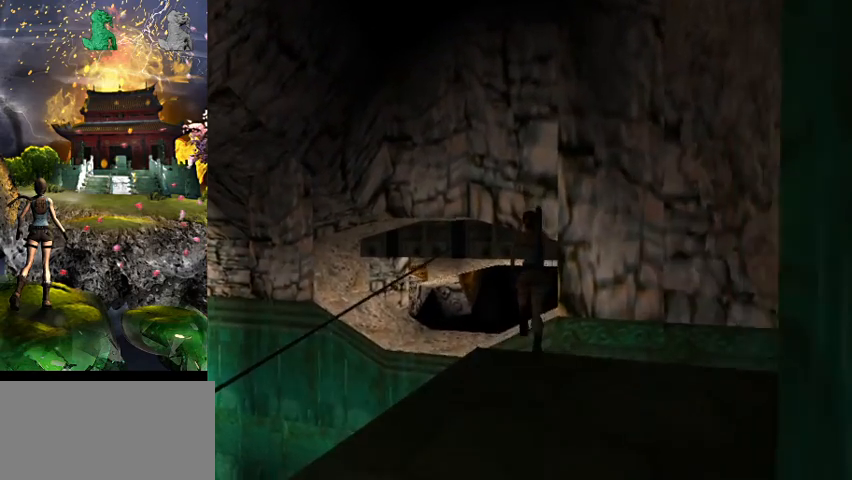
{"keys": ["a", "w"], "events": [[134, "a", "down"], [234, "space", "up"]]}
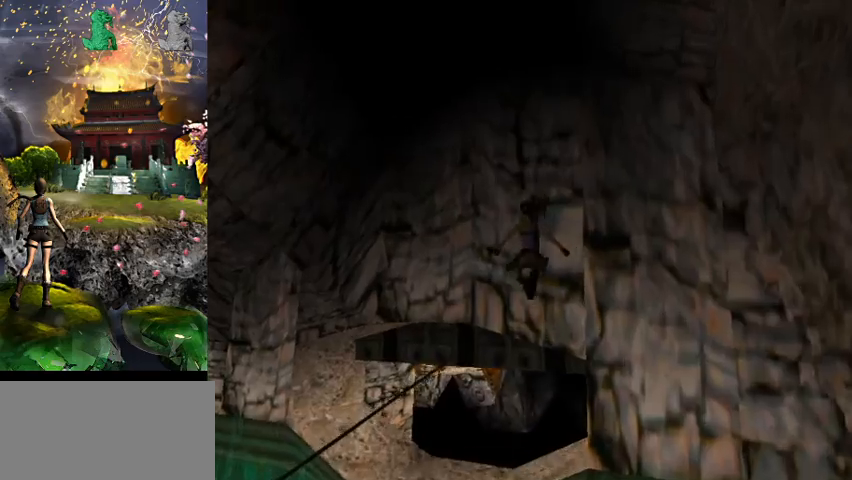
{"keys": ["w"], "events": [[134, "act", "down"], [267, "a", "up"], [334, "act", "up"]]}
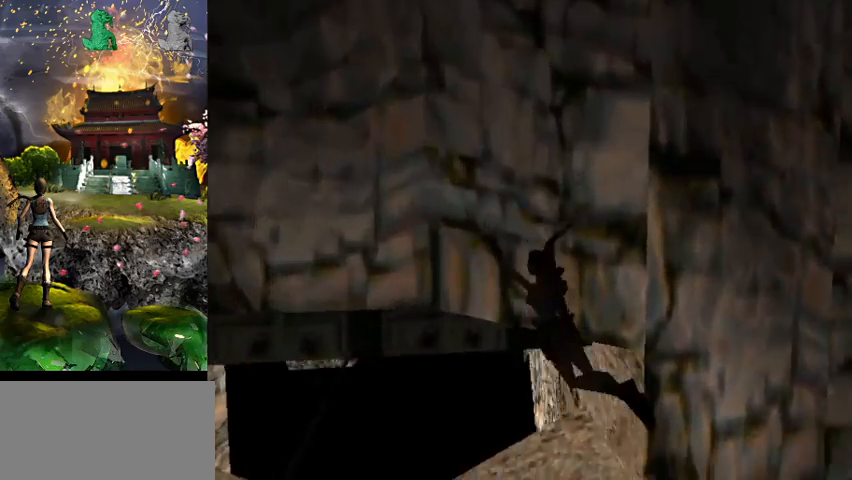
{"keys": ["a", "w"], "events": [[267, "a", "down"]]}
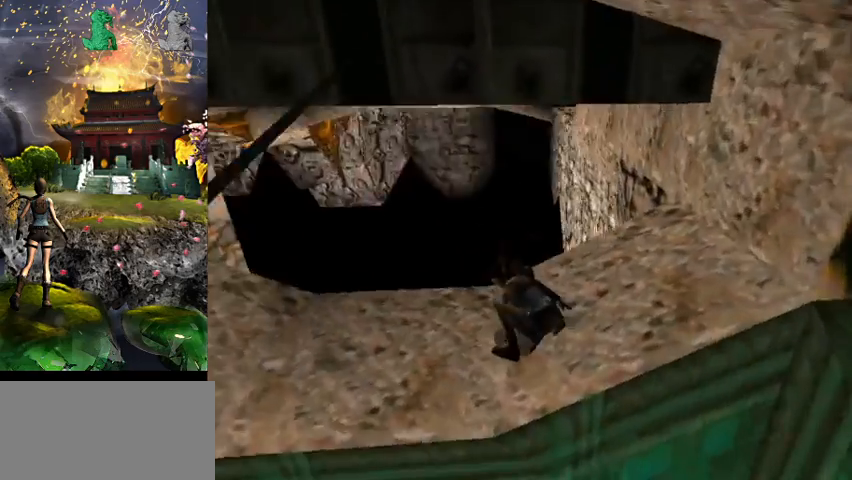
{"keys": ["roll", "w"], "events": [[467, "a", "up"], [500, "roll", "down"]]}
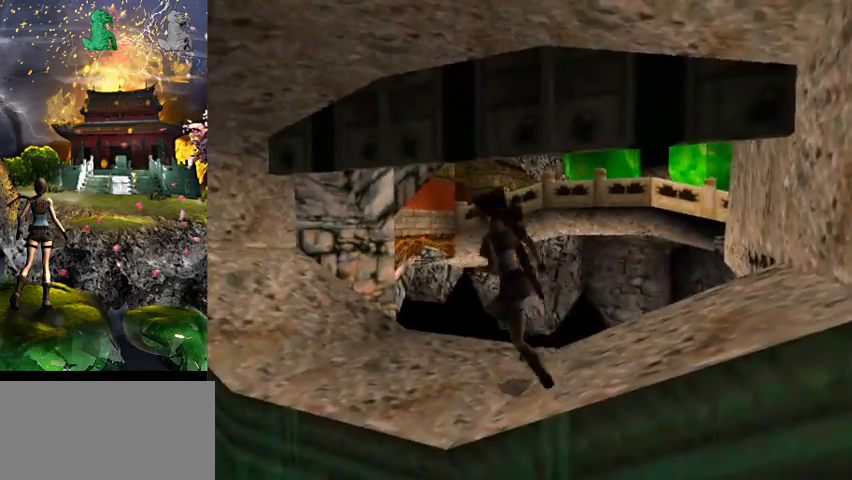
{"keys": [], "events": [[34, "w", "up"], [134, "roll", "up"]]}
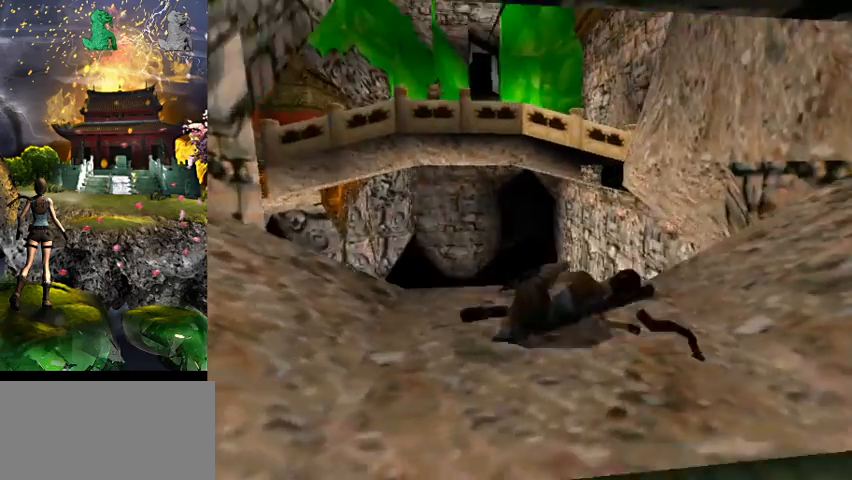
{"keys": ["a", "w"], "events": [[200, "w", "down"], [334, "a", "down"]]}
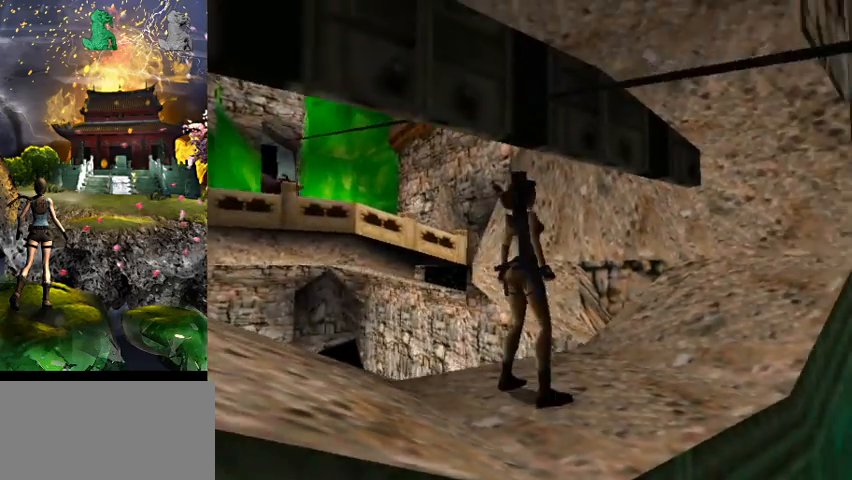
{"keys": ["right", "w"], "events": [[100, "a", "up"], [367, "right", "down"]]}
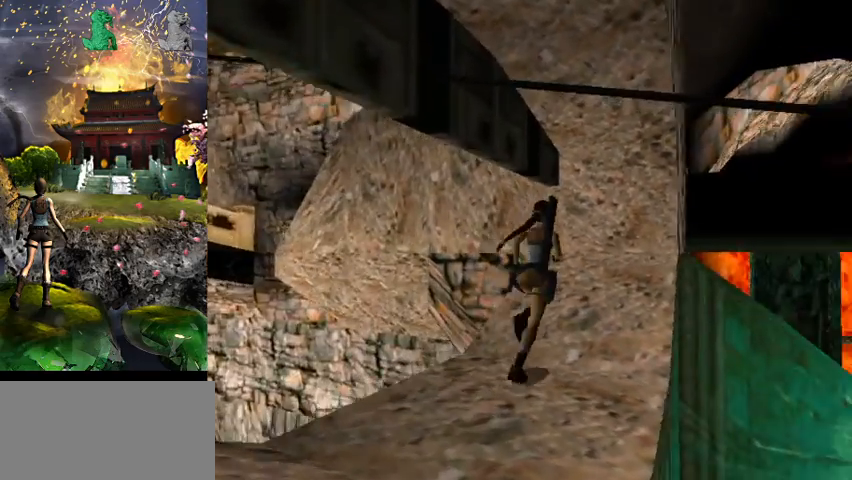
{"keys": ["right", "w"], "events": []}
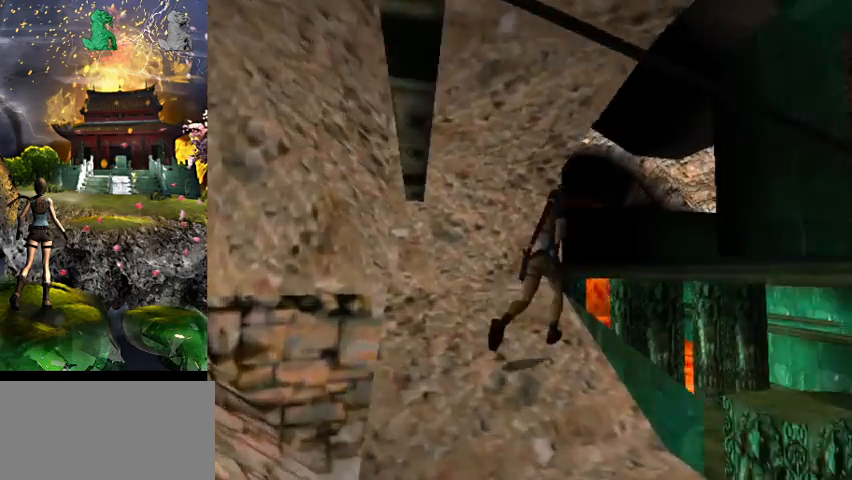
{"keys": ["a", "w"], "events": [[134, "right", "up"], [134, "space", "down"], [367, "a", "down"], [434, "space", "up"]]}
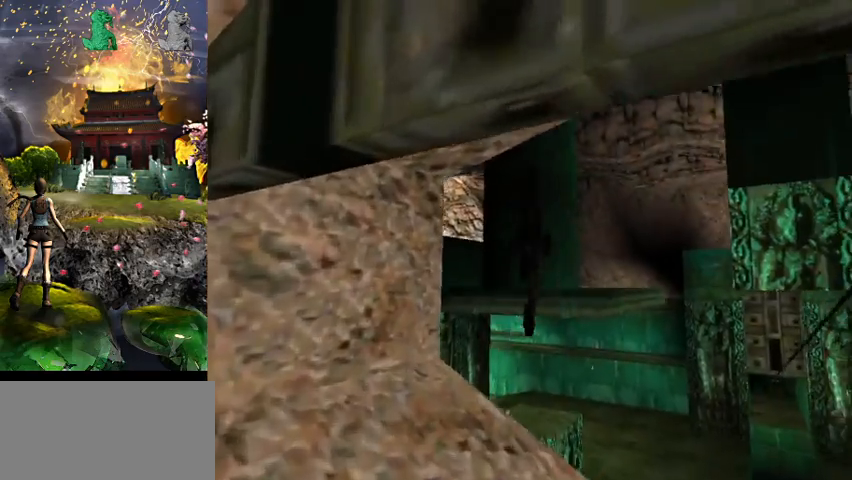
{"keys": ["d", "right"], "events": [[34, "a", "up"], [167, "w", "up"], [267, "right", "down"], [334, "d", "down"]]}
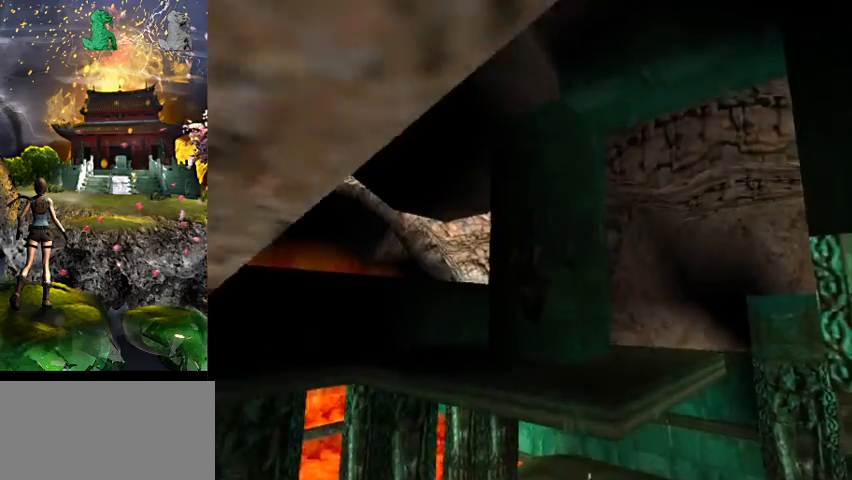
{"keys": ["d"], "events": [[34, "right", "up"], [100, "d", "up"], [267, "d", "down"]]}